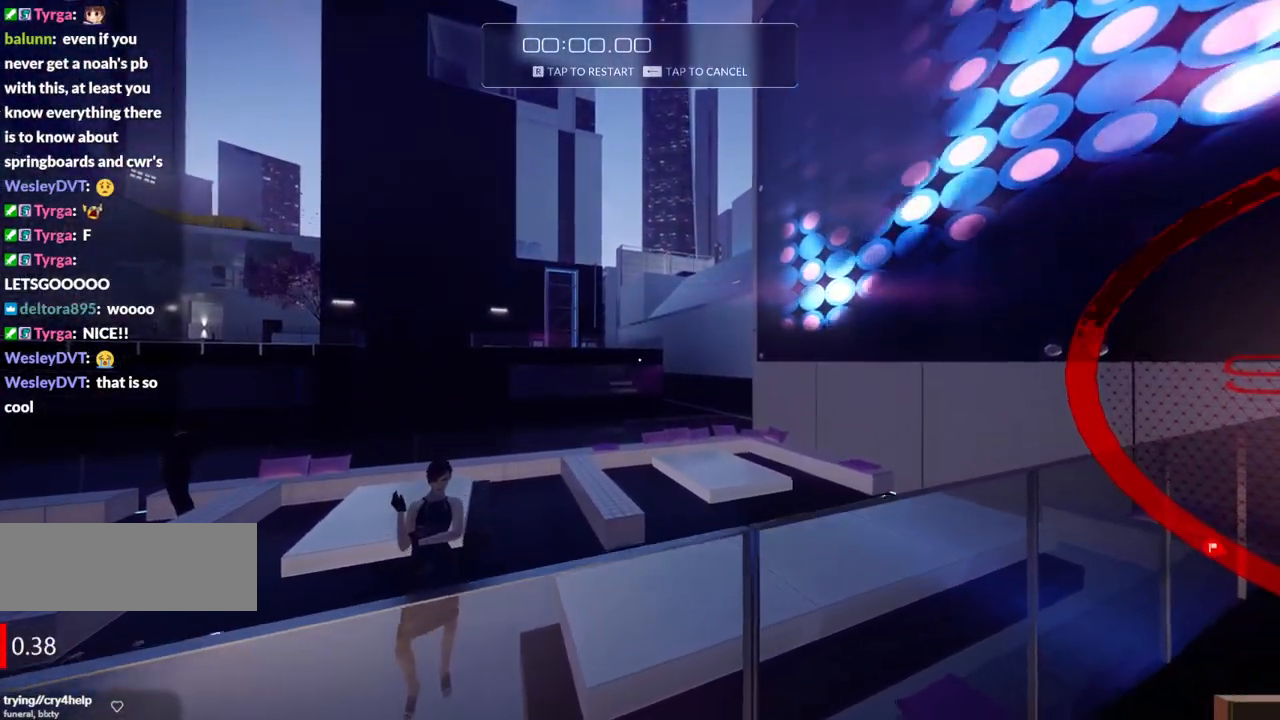
Gameplay with keyboard; each line is a JSON object with the keys held at the frame after it. "events" lists presses ("down") and releases ("up") of "a", "ctrl", "d", "e", "f", "q", "r", "s", "shift" and "w" between this image and that frame as [ms after this image, input, new state], when the widget could be followed in between. No other keys are recorded. Mouse input is not recorded.
{"keys": [], "events": [[17, "a", "down"], [117, "a", "up"], [117, "d", "down"], [217, "d", "up"]]}
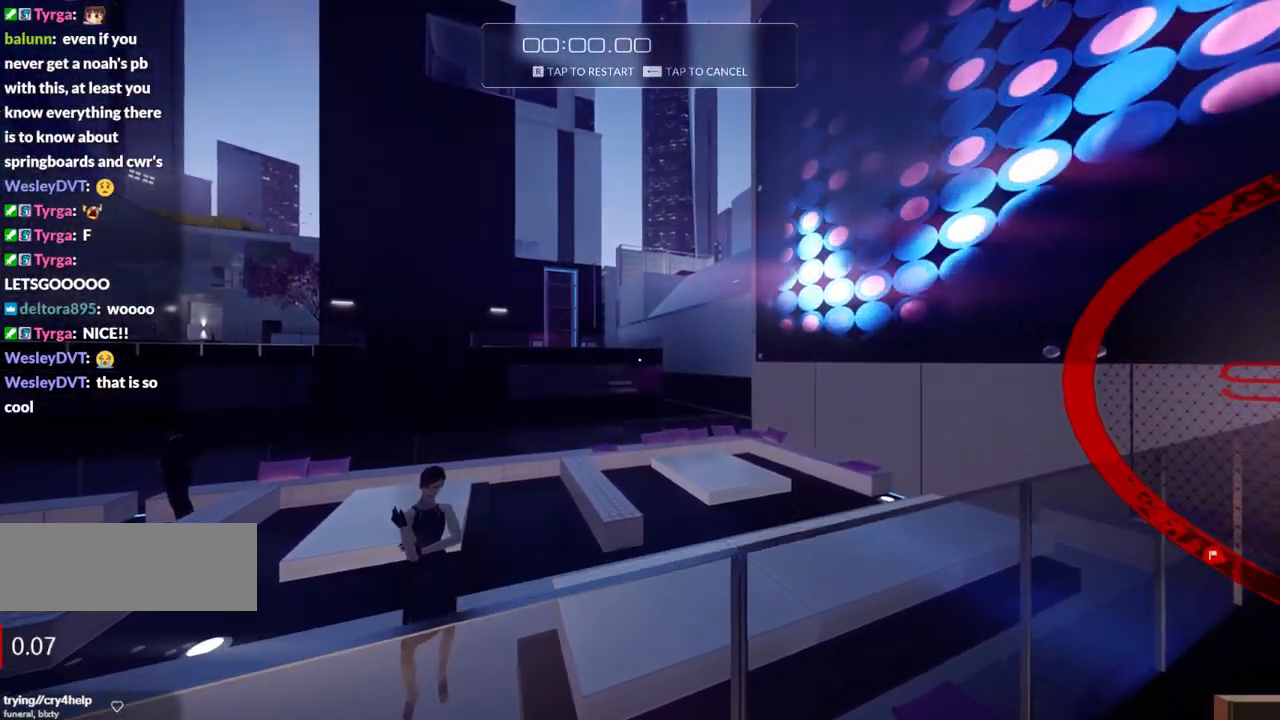
{"keys": [], "events": []}
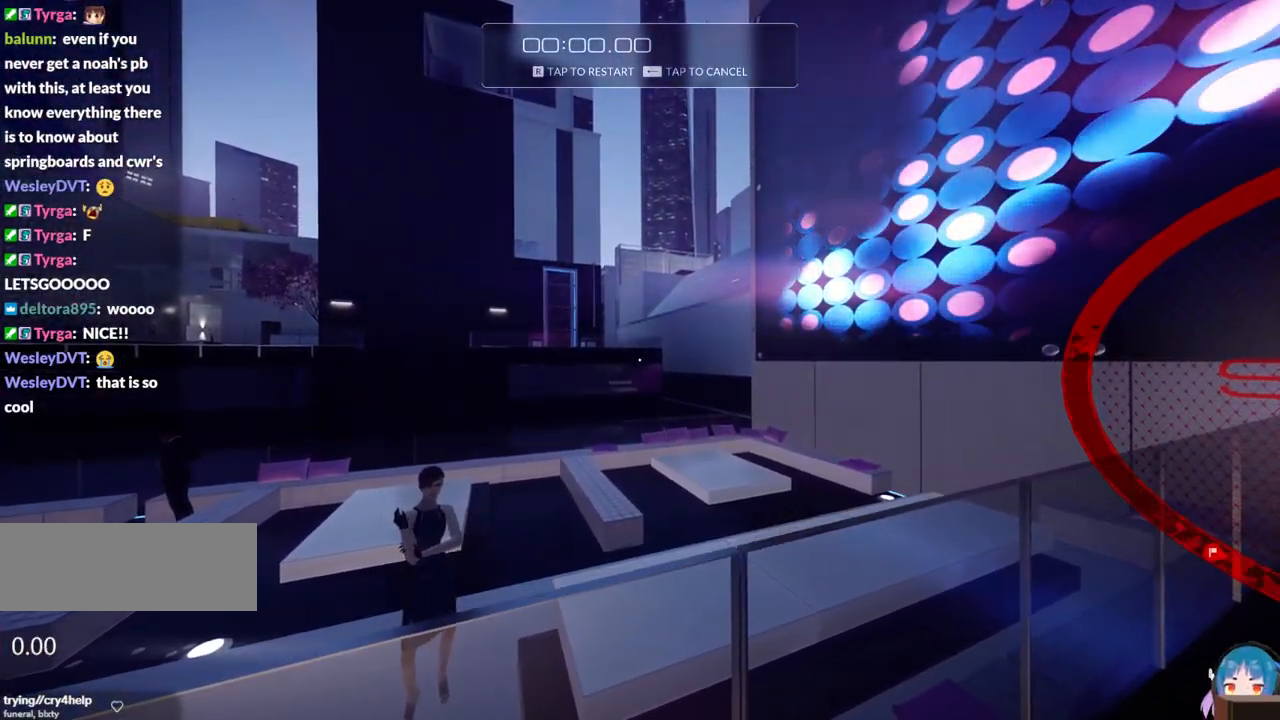
{"keys": ["a", "s"], "events": [[233, "a", "down"], [467, "s", "down"]]}
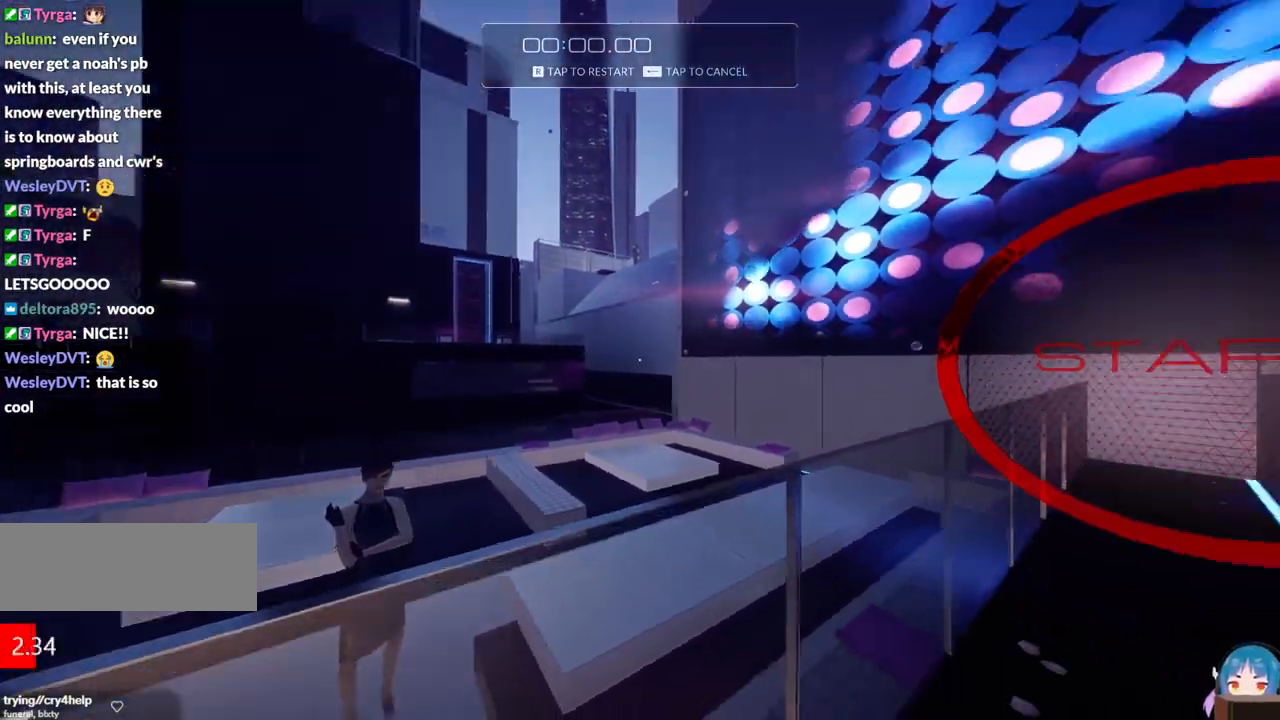
{"keys": ["d", "s"], "events": [[117, "a", "up"], [300, "d", "down"]]}
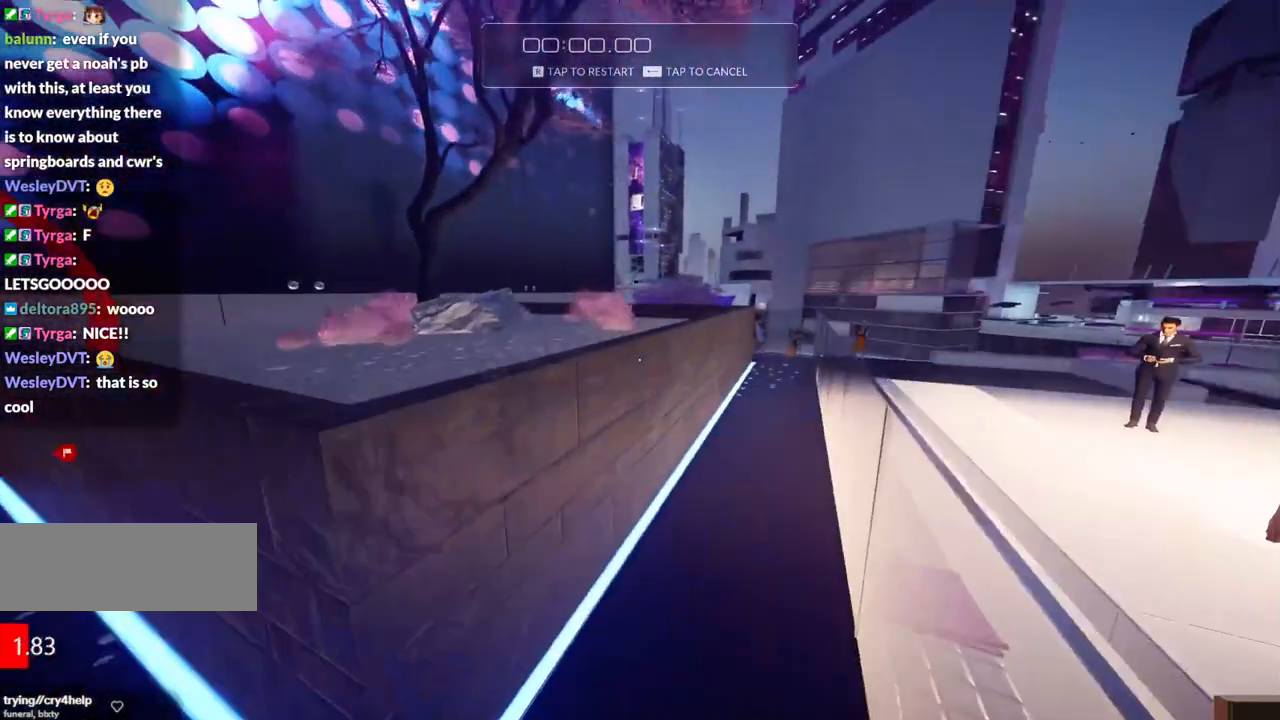
{"keys": ["f", "w"], "events": [[33, "s", "up"], [133, "d", "up"], [233, "shift", "down"], [267, "w", "down"], [417, "shift", "up"], [467, "f", "down"]]}
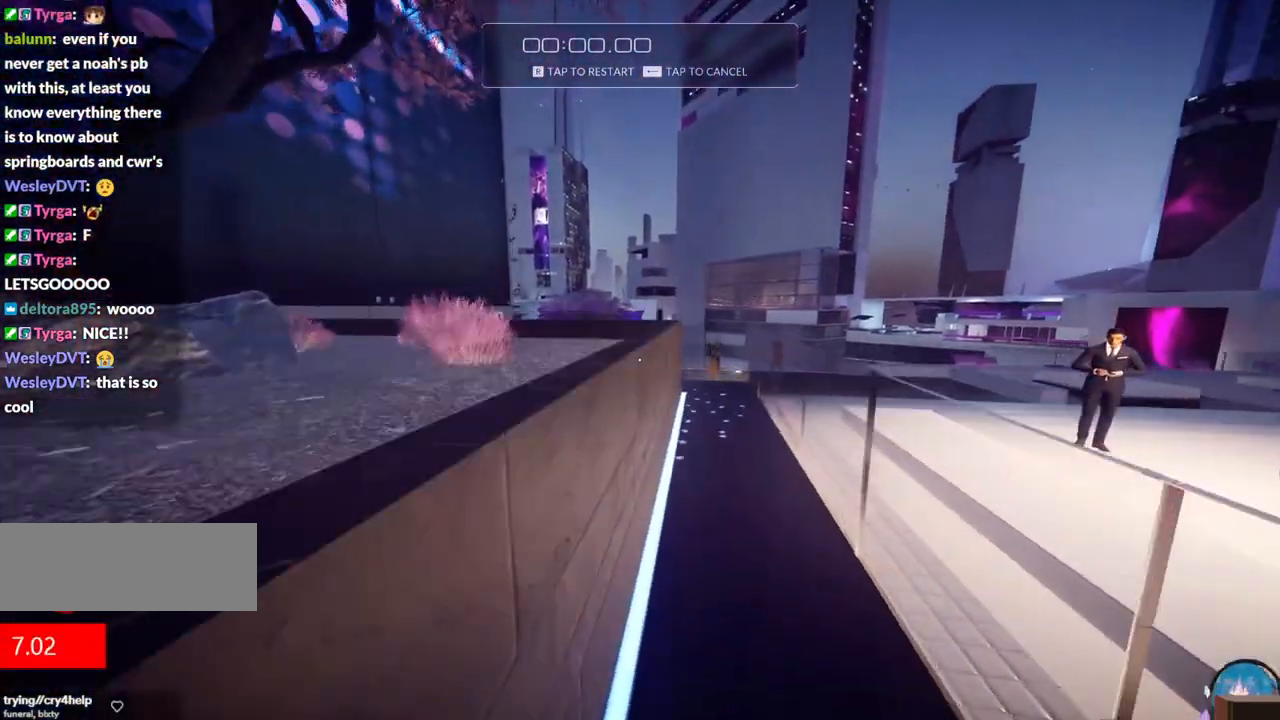
{"keys": ["w"], "events": [[150, "f", "up"]]}
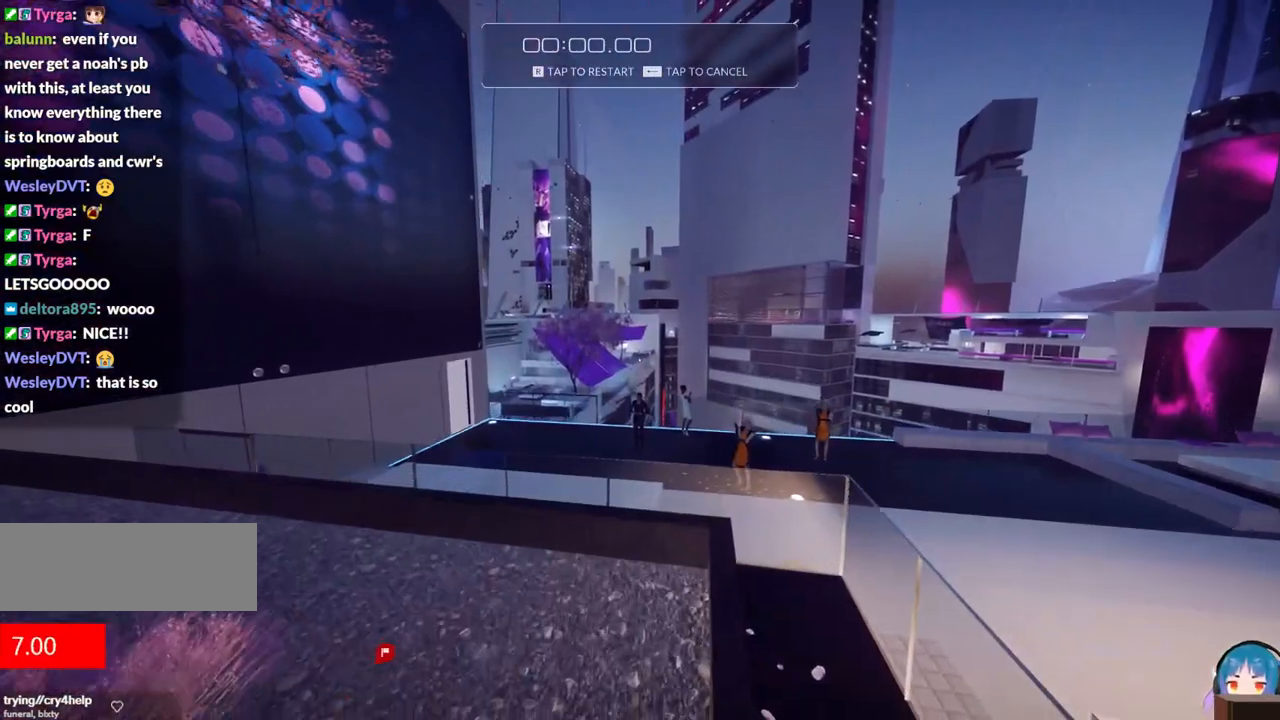
{"keys": ["w"], "events": []}
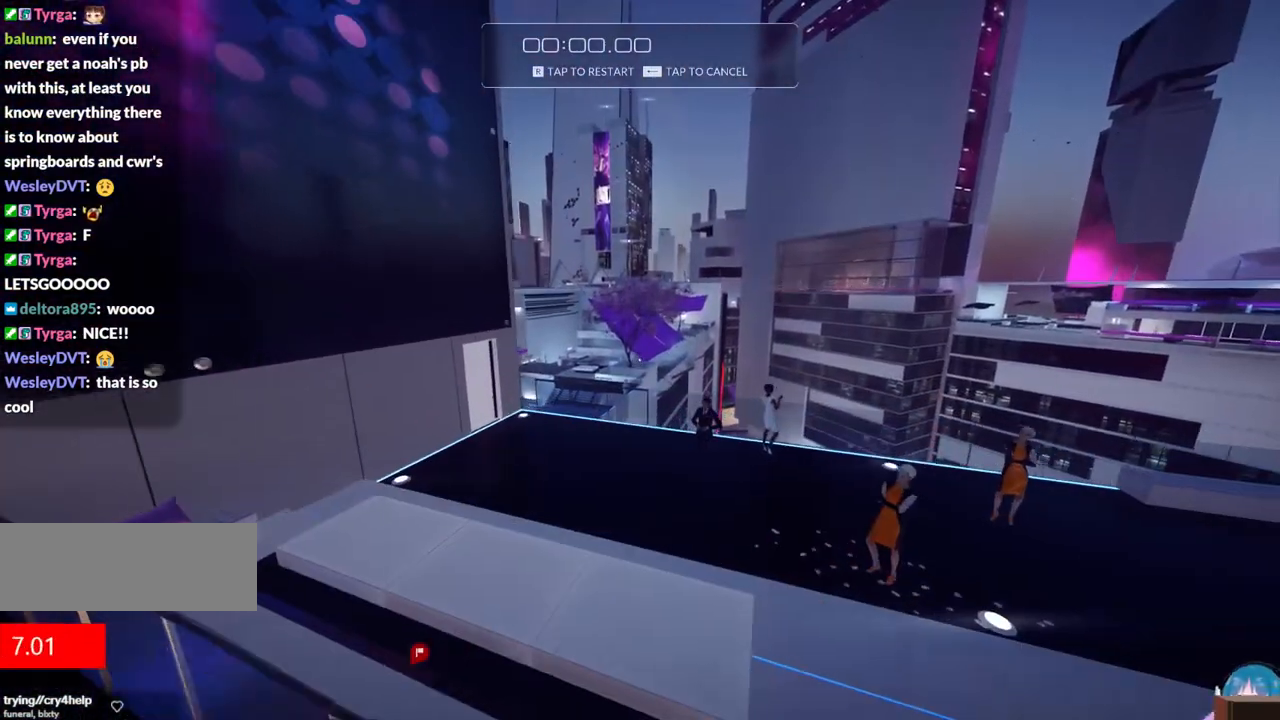
{"keys": ["w"], "events": []}
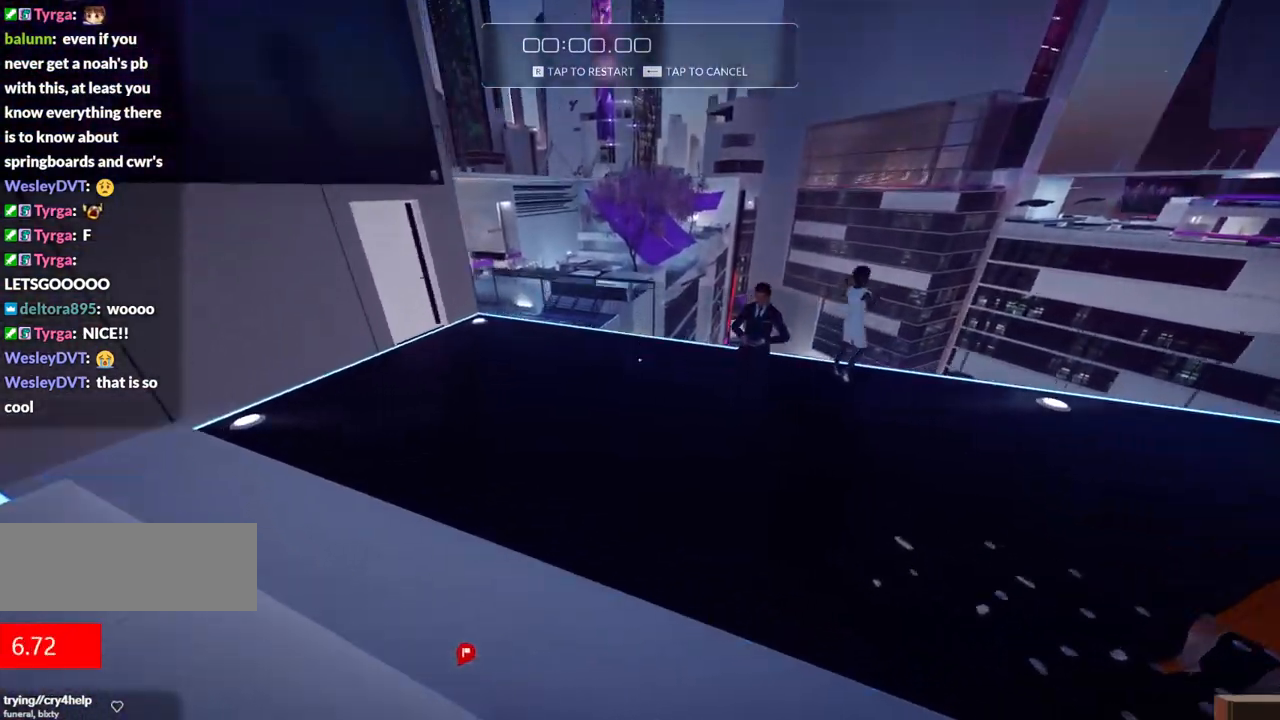
{"keys": ["d", "w"], "events": [[333, "d", "down"]]}
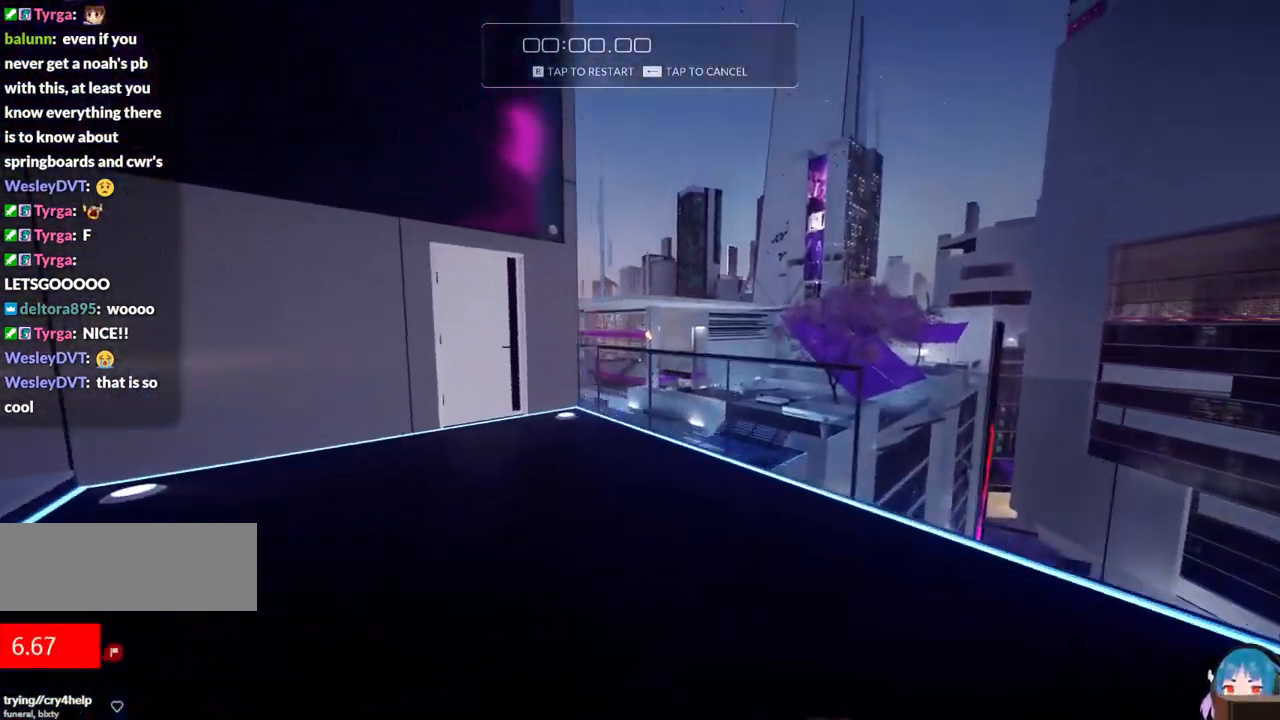
{"keys": ["a"], "events": [[350, "w", "up"], [400, "d", "up"], [483, "a", "down"]]}
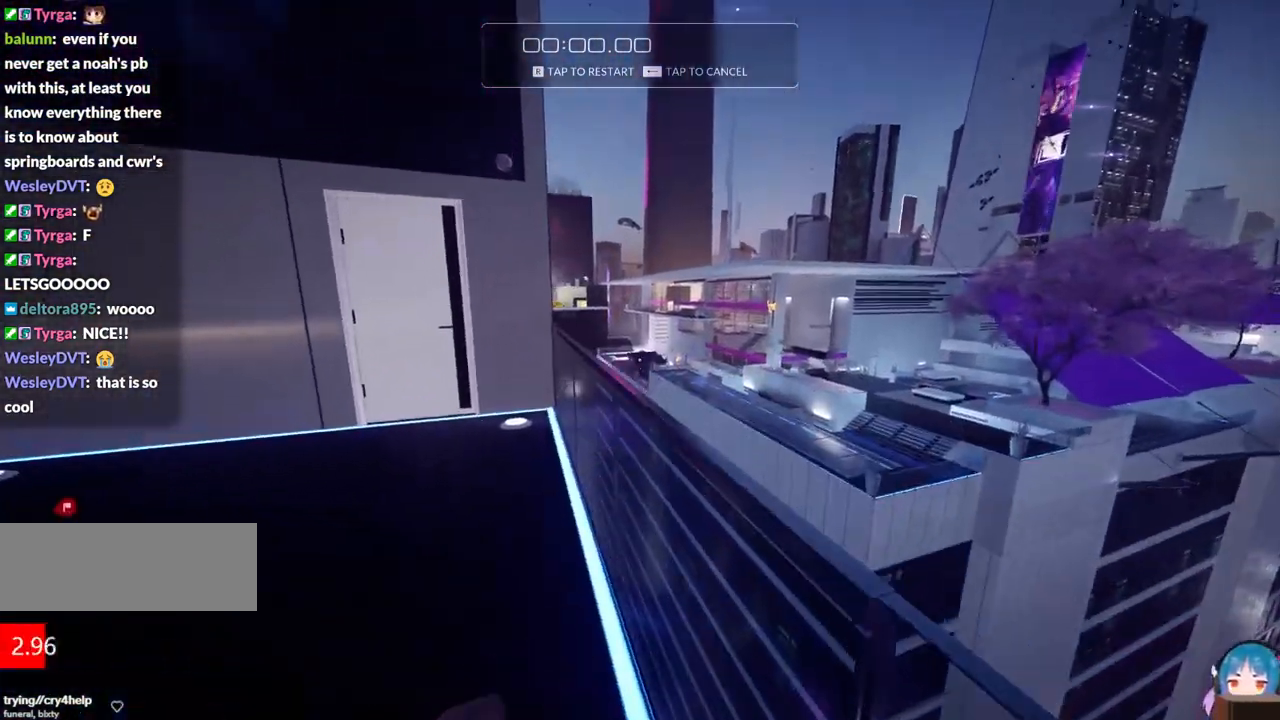
{"keys": [], "events": [[83, "a", "up"], [133, "d", "down"], [267, "d", "up"], [367, "a", "down"], [467, "a", "up"]]}
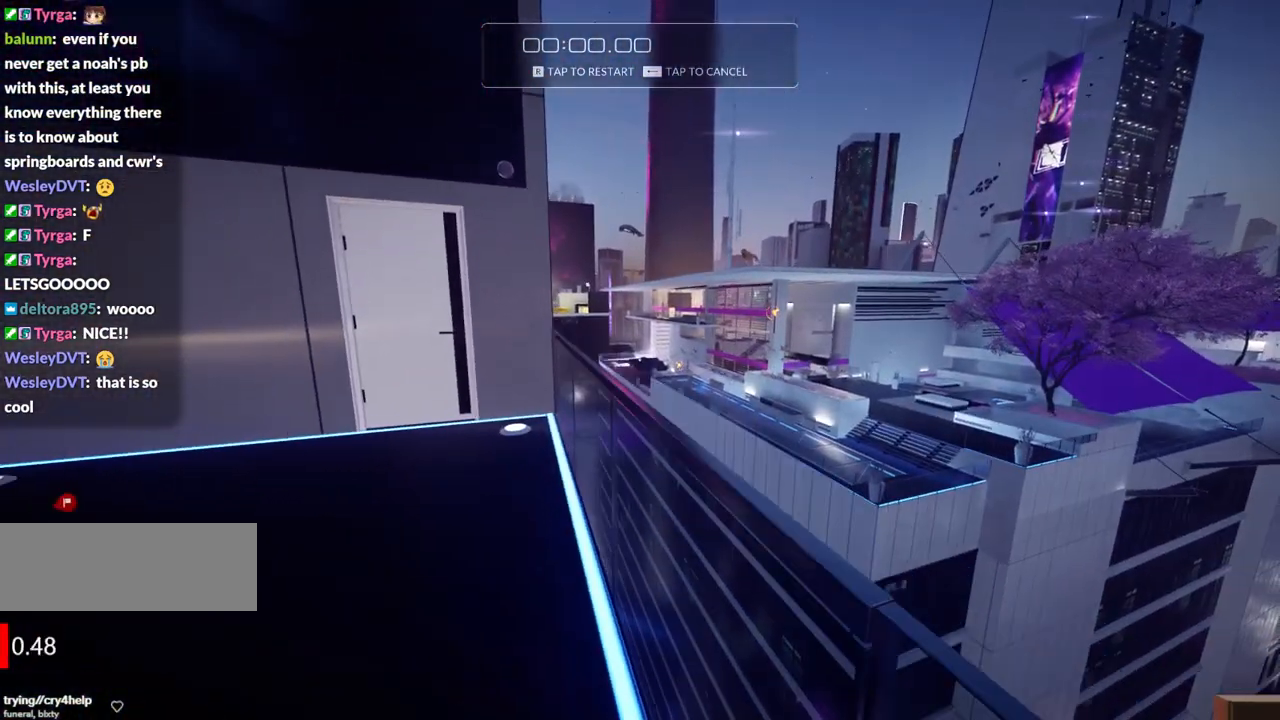
{"keys": ["a"], "events": [[333, "d", "down"], [433, "d", "up"], [483, "a", "down"]]}
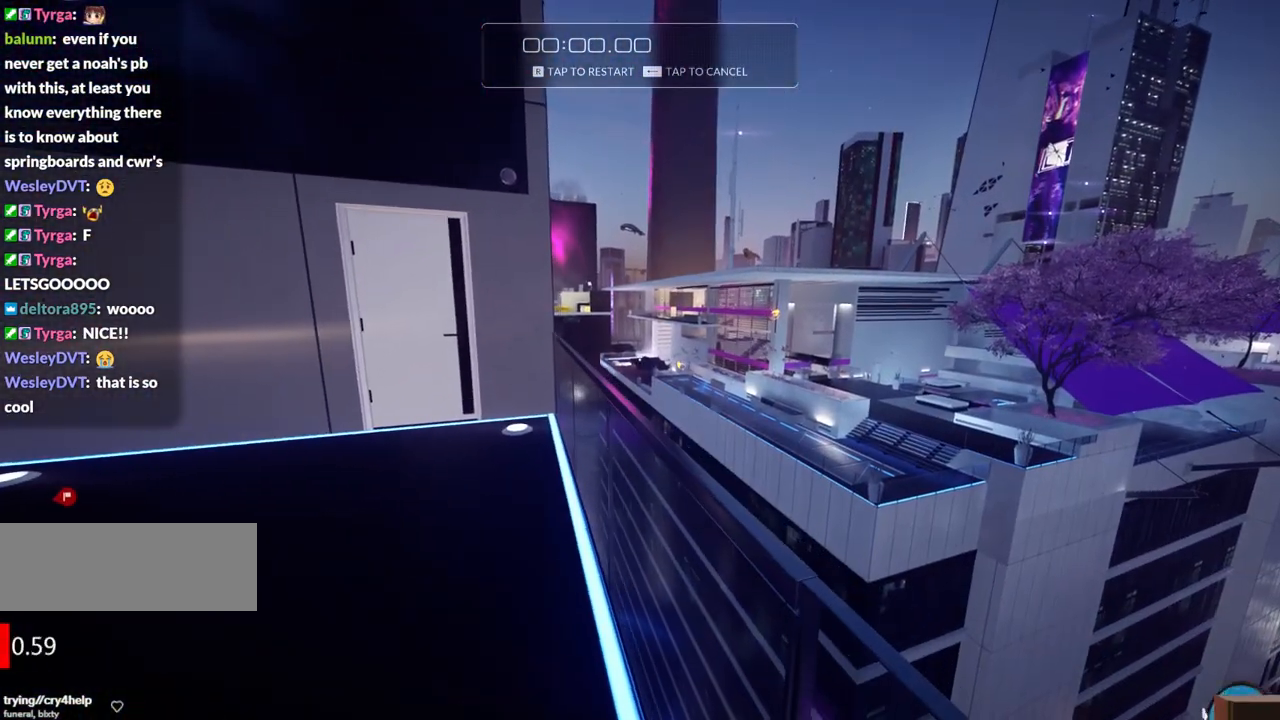
{"keys": ["a"], "events": [[117, "a", "up"], [117, "d", "down"], [250, "d", "up"], [350, "a", "down"]]}
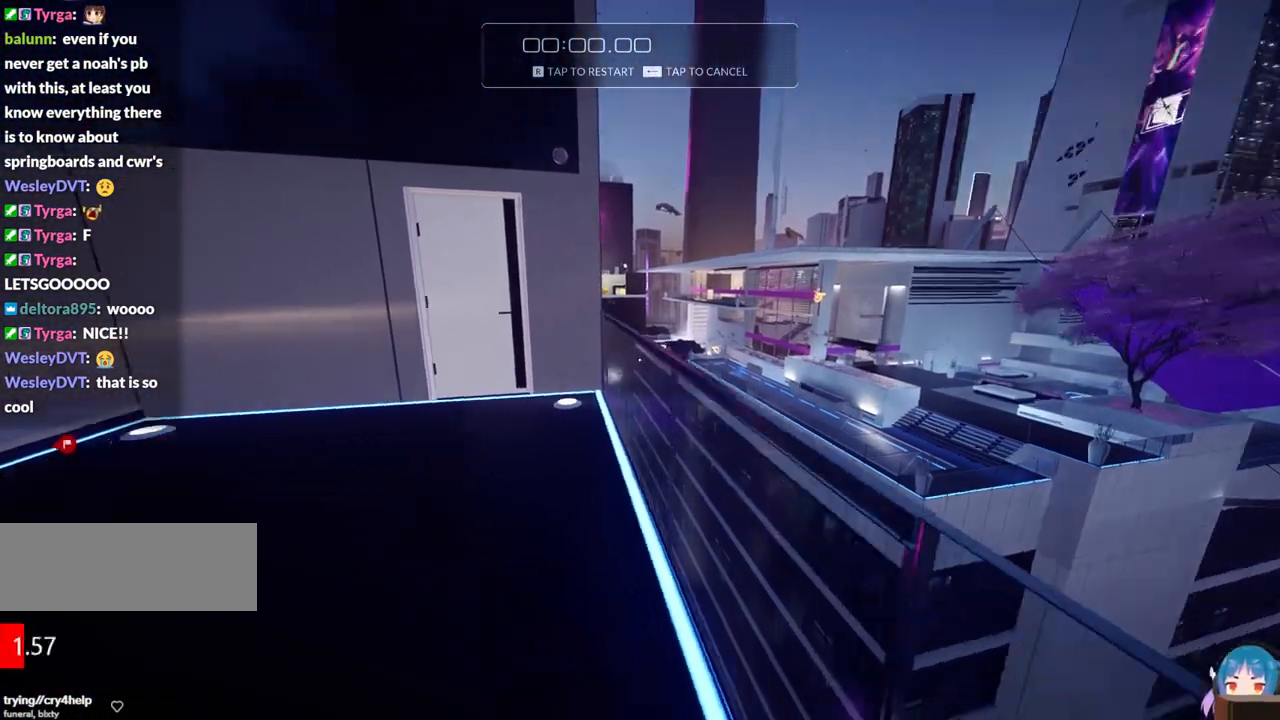
{"keys": [], "events": [[133, "a", "up"], [233, "d", "down"], [467, "d", "up"]]}
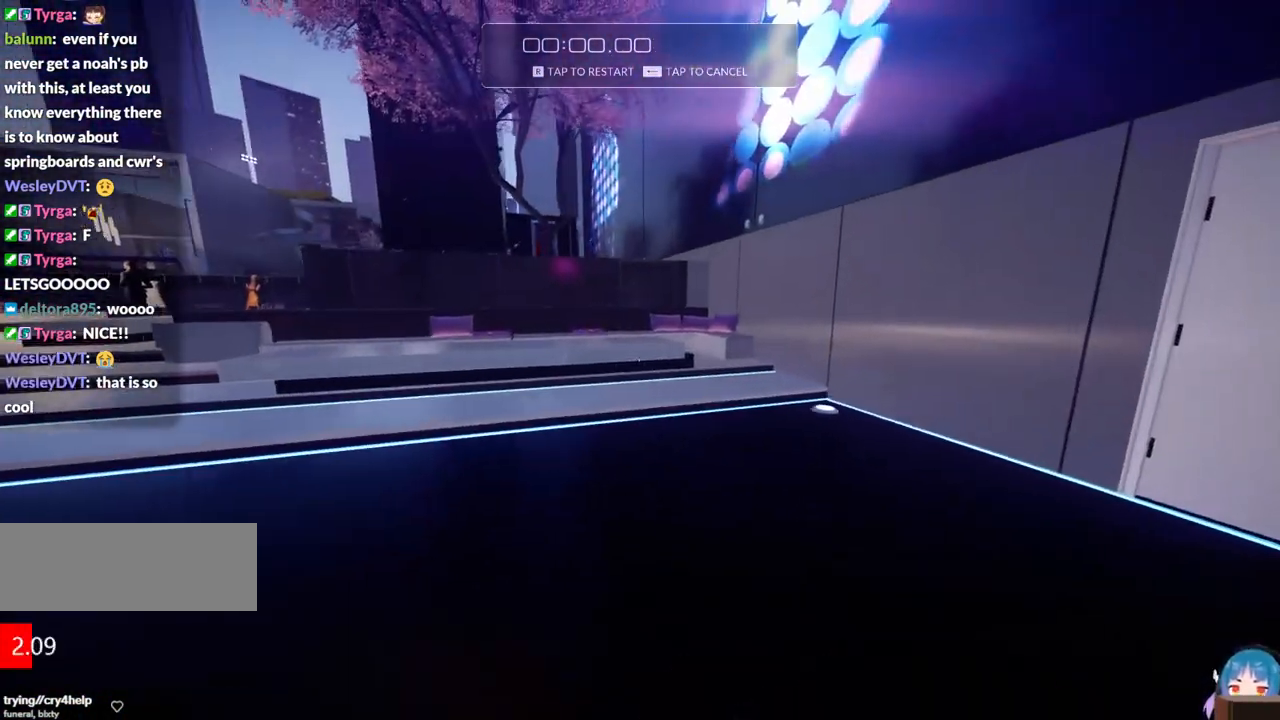
{"keys": ["w"], "events": [[150, "w", "down"], [200, "shift", "down"], [383, "shift", "up"]]}
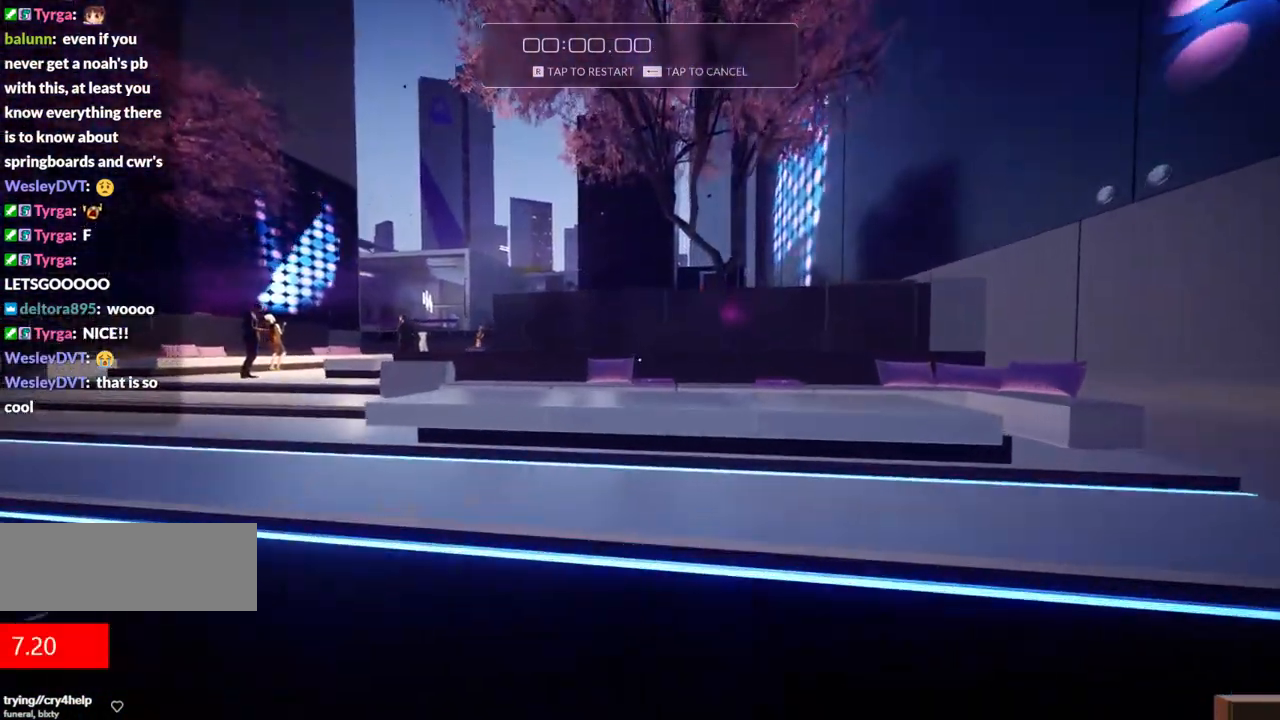
{"keys": ["w"], "events": []}
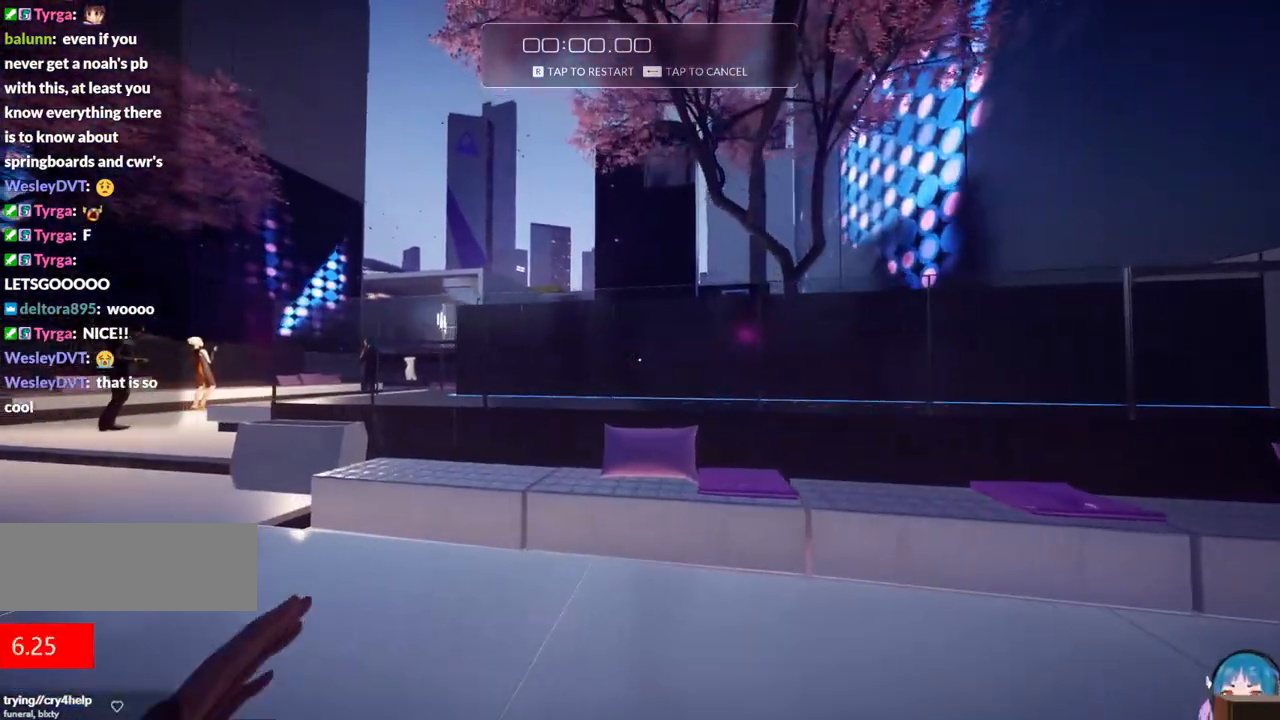
{"keys": ["w"], "events": [[33, "f", "down"], [183, "f", "up"]]}
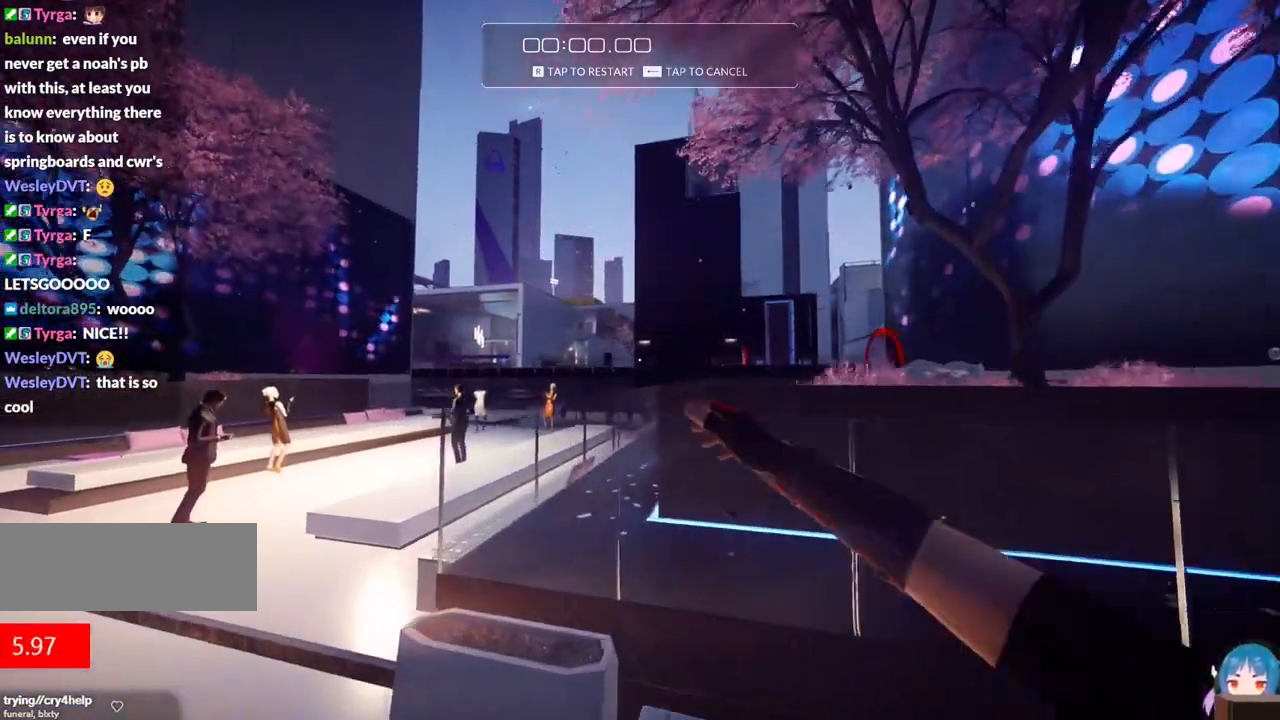
{"keys": ["f", "w"], "events": [[150, "f", "down"], [333, "f", "up"], [483, "f", "down"]]}
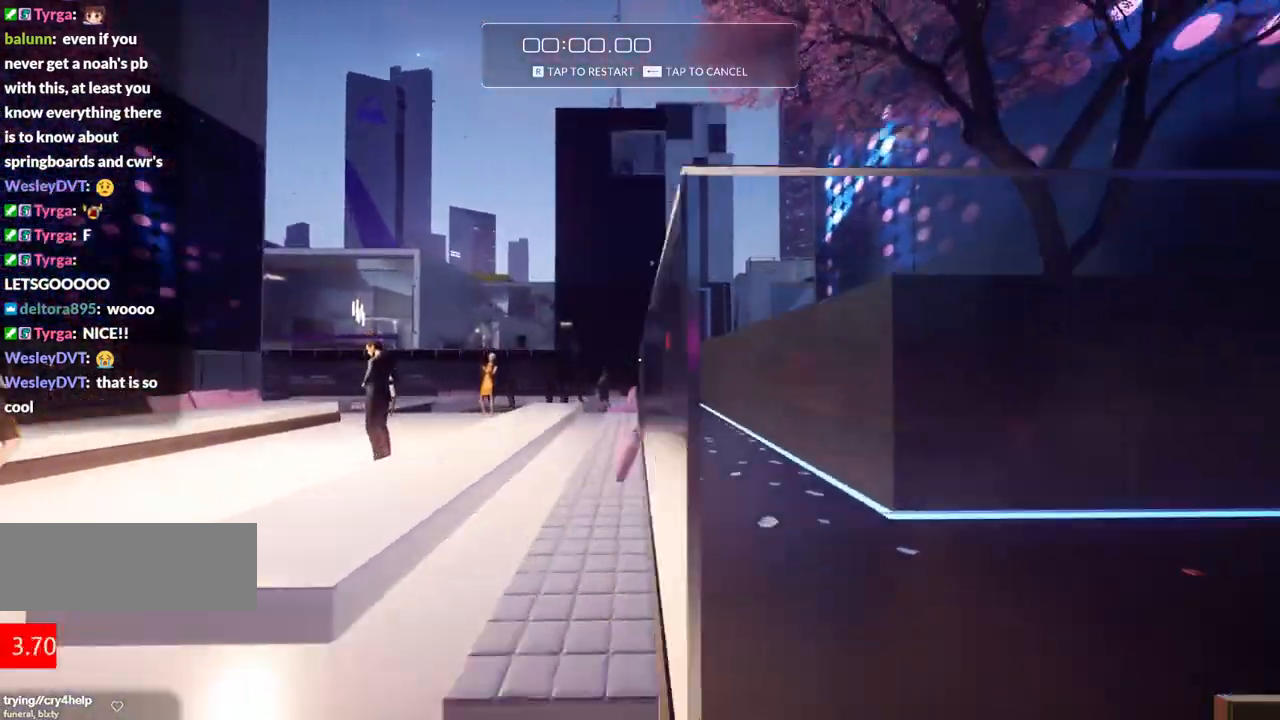
{"keys": ["w"], "events": [[167, "f", "up"]]}
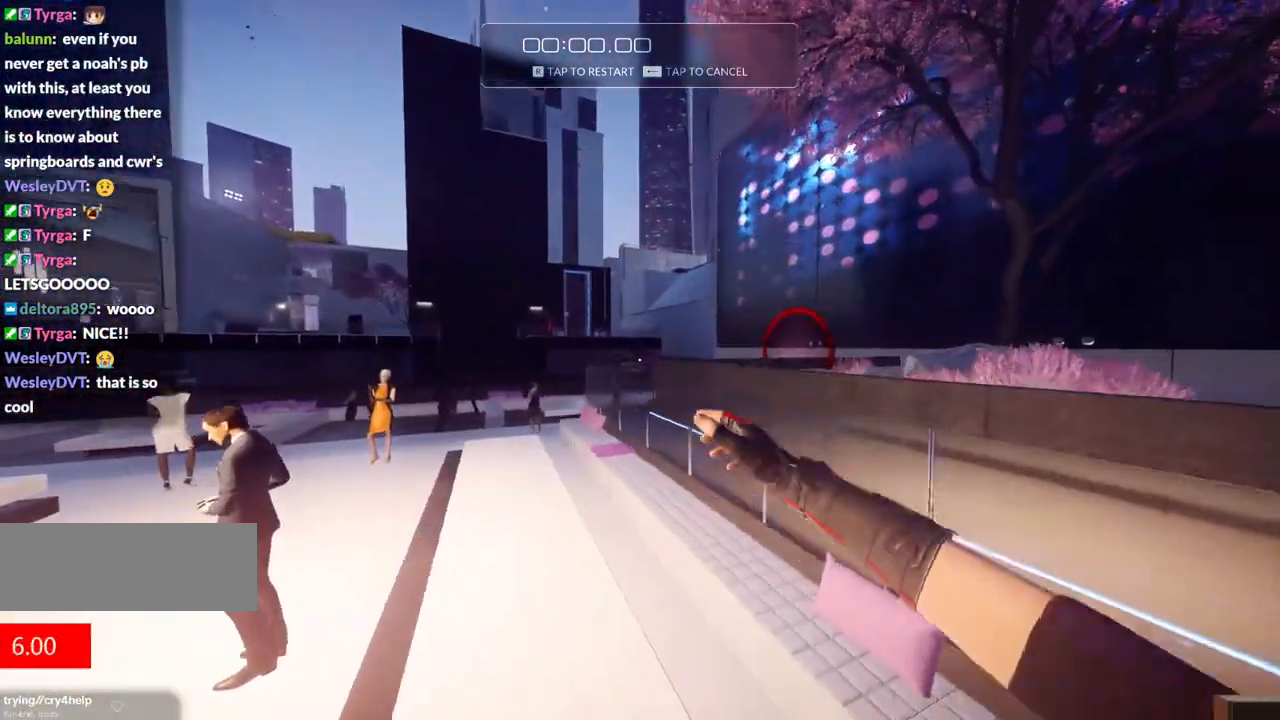
{"keys": ["w"], "events": [[133, "shift", "down"], [317, "shift", "up"]]}
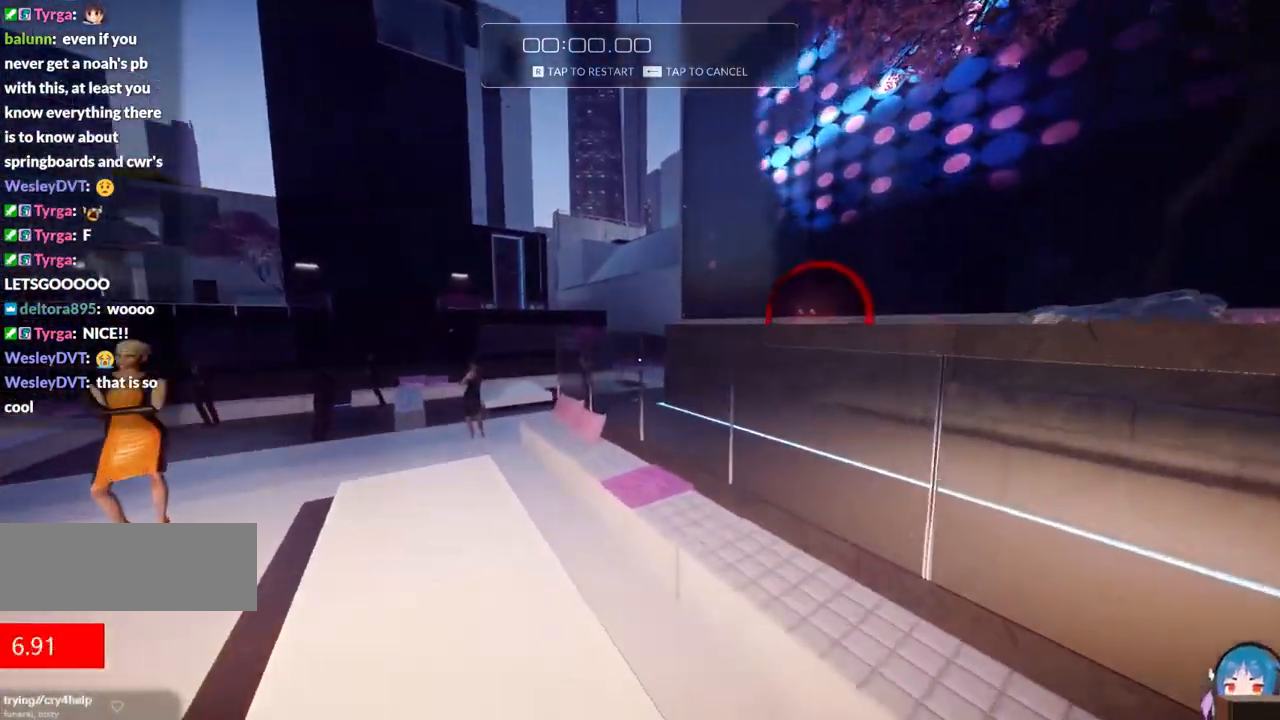
{"keys": ["w"], "events": [[50, "f", "down"], [200, "f", "up"]]}
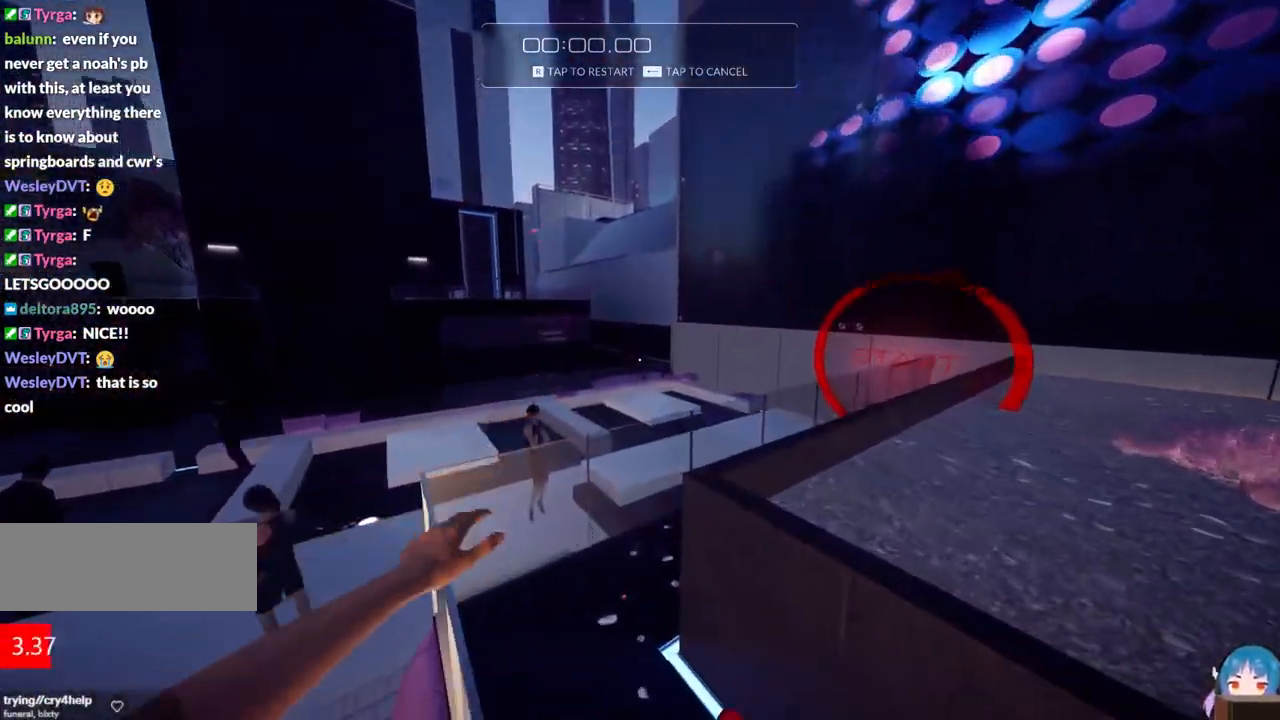
{"keys": ["w"], "events": [[217, "w", "up"], [350, "a", "down"], [350, "w", "down"], [450, "a", "up"]]}
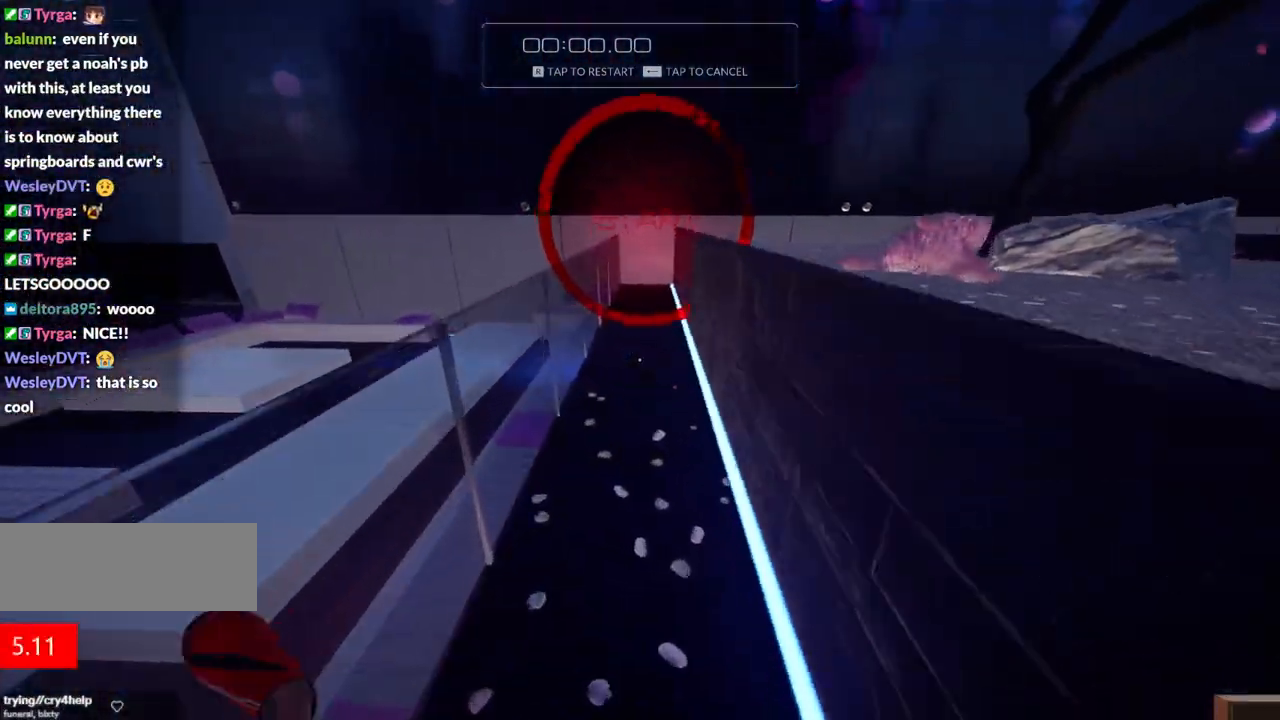
{"keys": [], "events": [[133, "d", "down"], [233, "w", "up"], [267, "d", "up"]]}
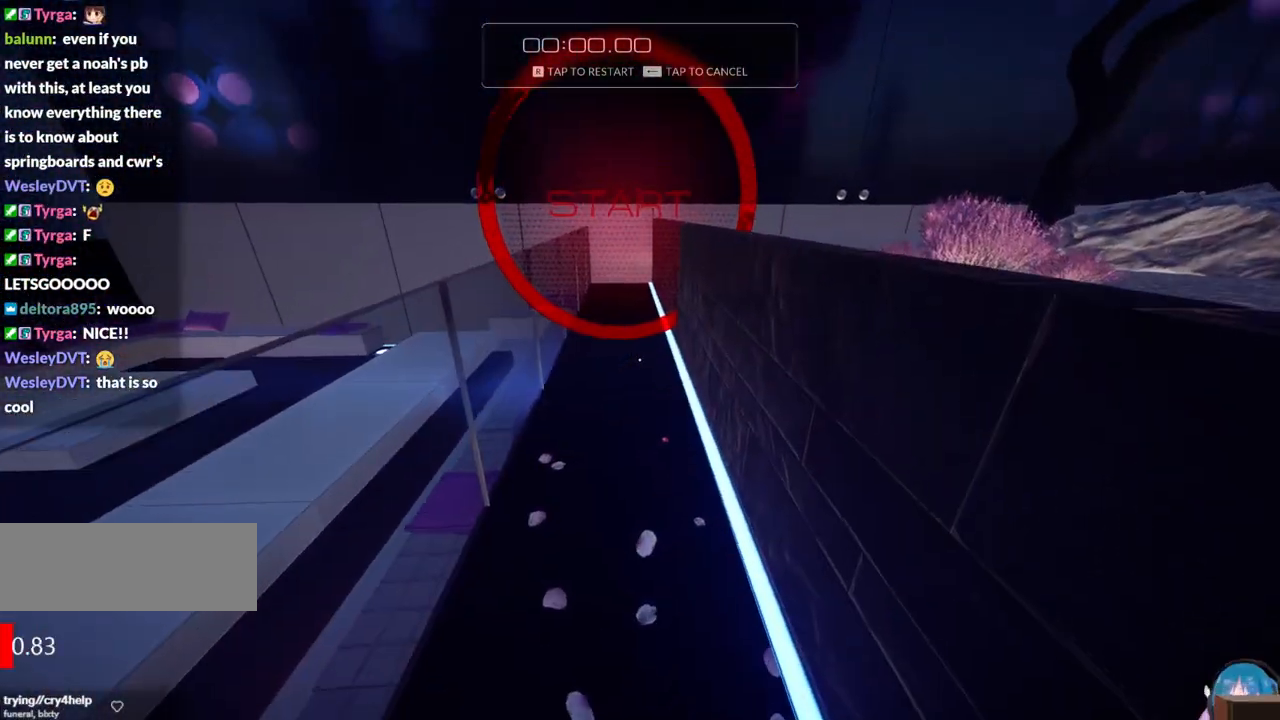
{"keys": [], "events": [[433, "a", "down"], [483, "a", "up"]]}
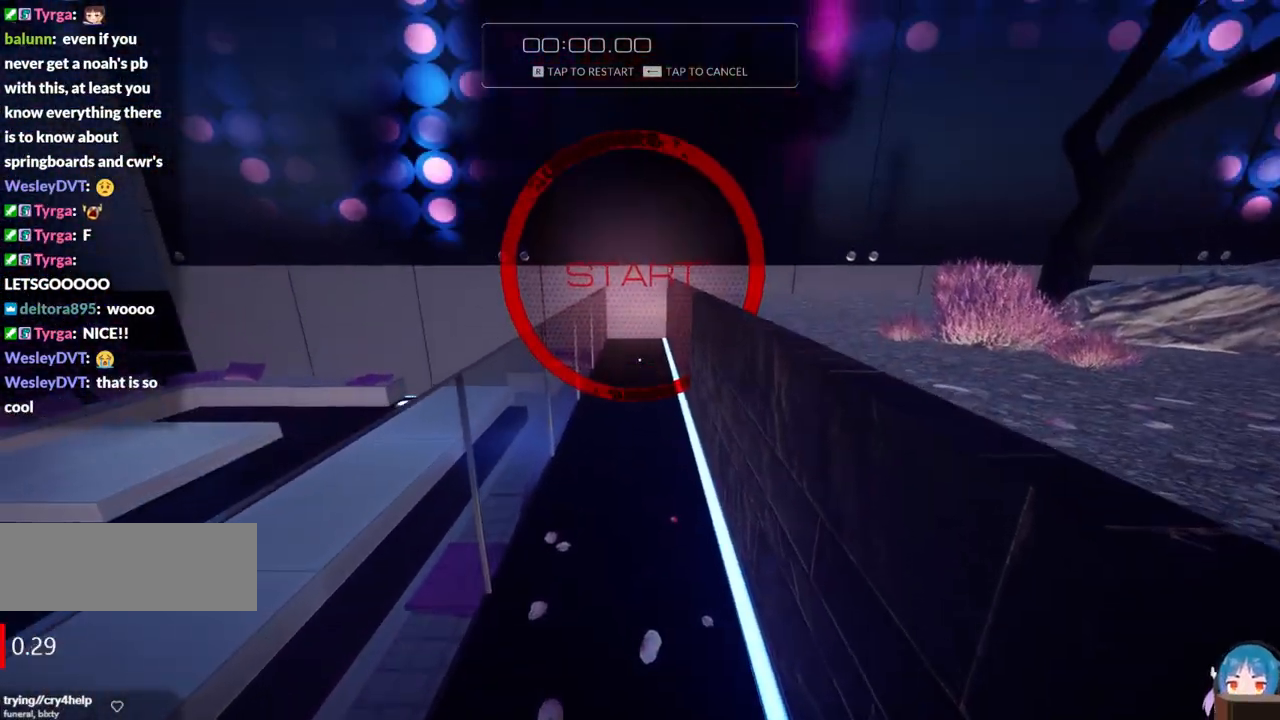
{"keys": ["d"], "events": [[167, "a", "down"], [250, "a", "up"], [300, "w", "down"], [350, "w", "up"], [400, "d", "down"]]}
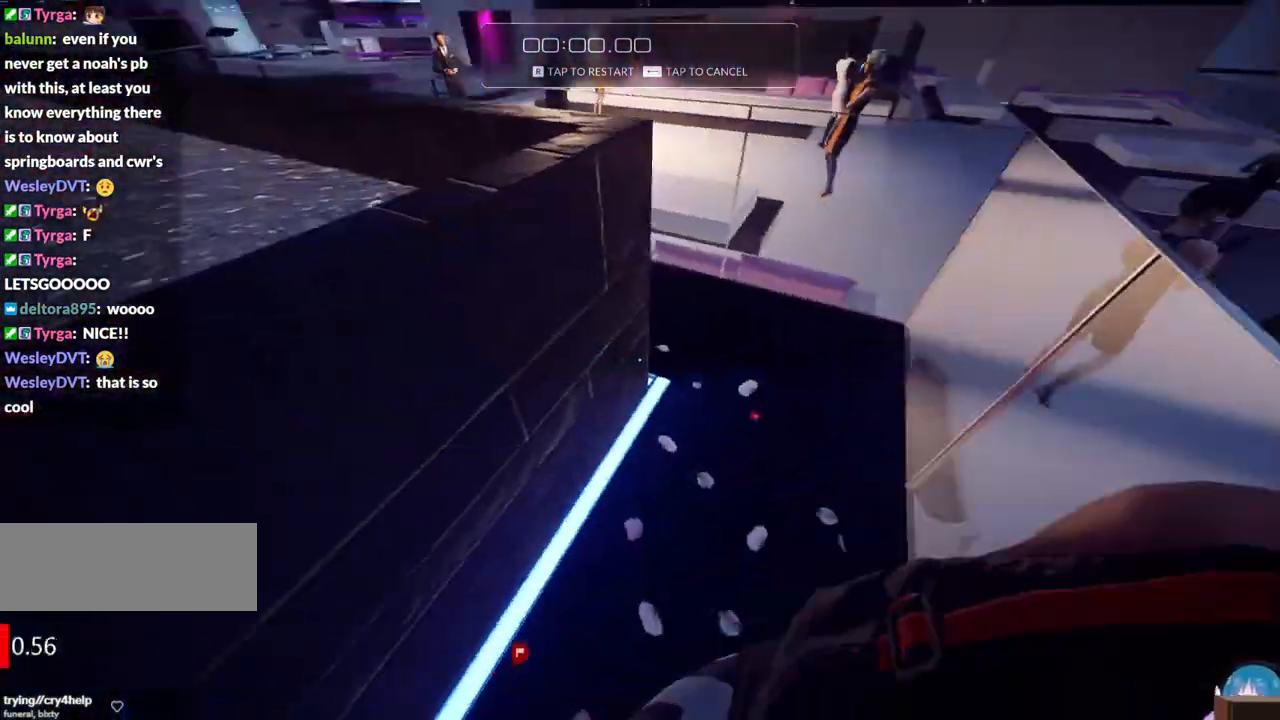
{"keys": ["a"], "events": [[33, "w", "down"], [233, "w", "up"], [467, "d", "up"], [500, "a", "down"]]}
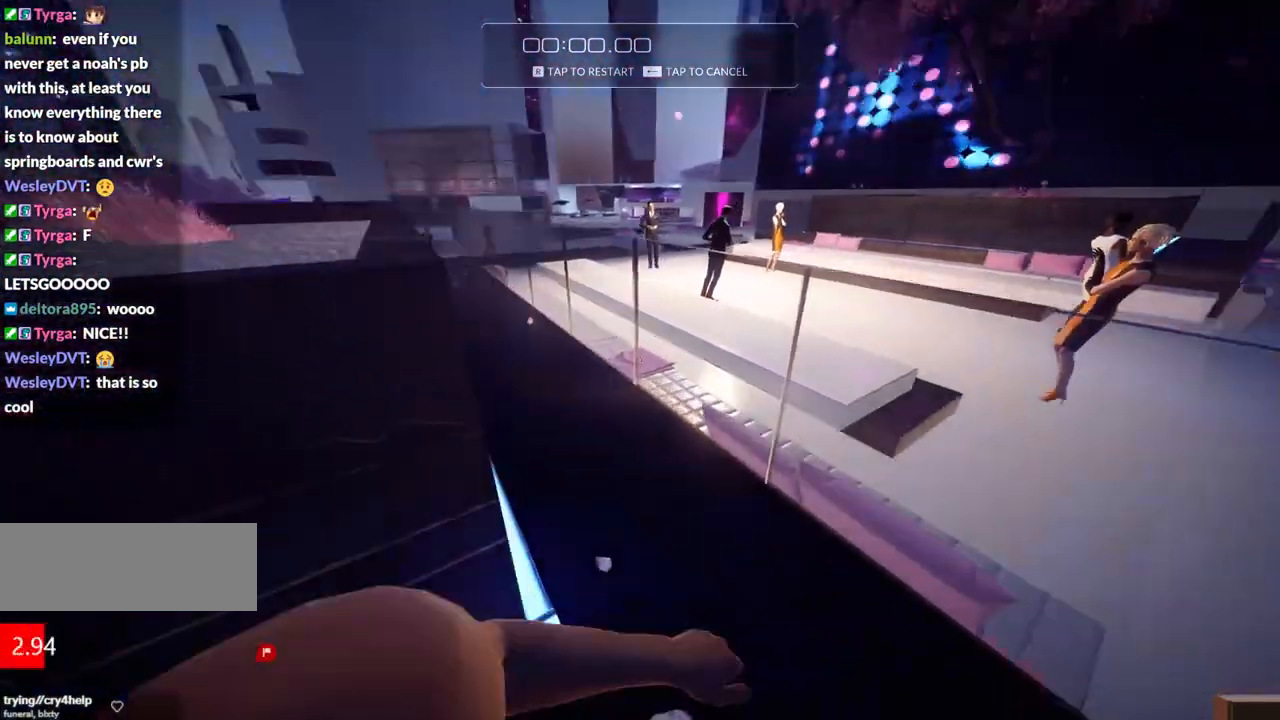
{"keys": ["shift", "w"], "events": [[233, "a", "up"], [233, "w", "down"], [483, "shift", "down"]]}
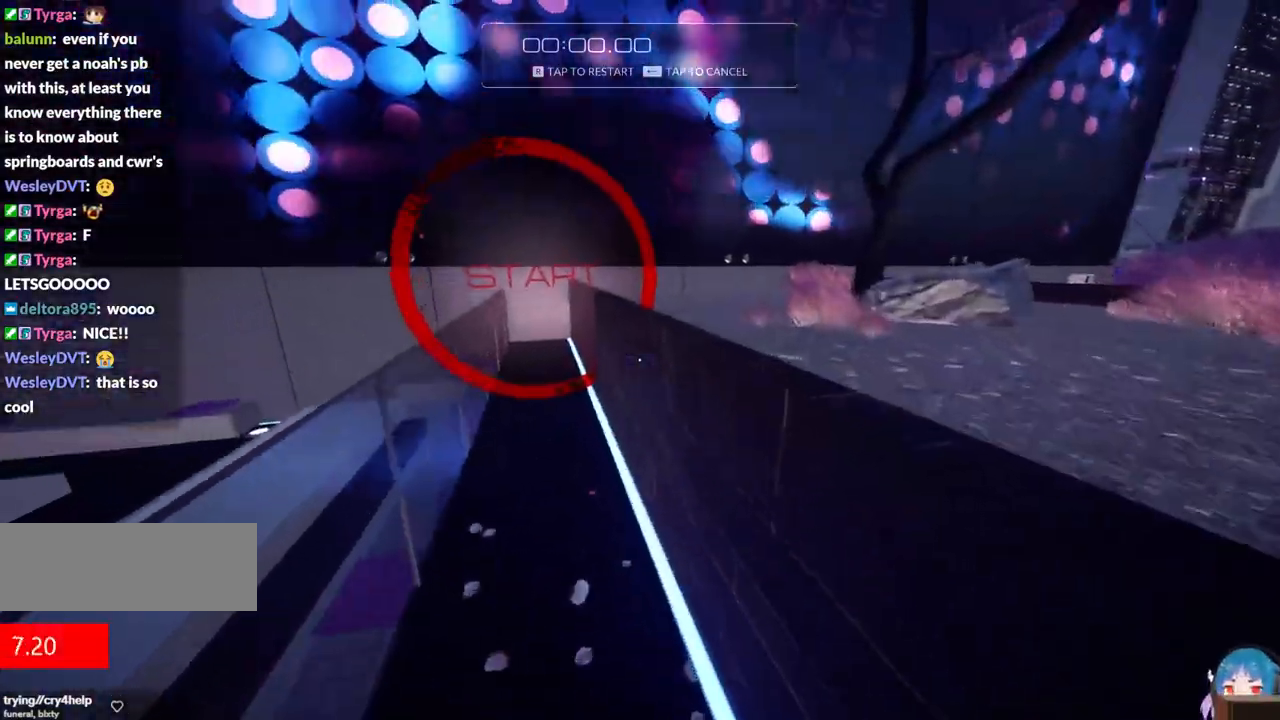
{"keys": ["d", "s"], "events": [[167, "shift", "up"], [200, "w", "up"], [350, "s", "down"], [483, "d", "down"]]}
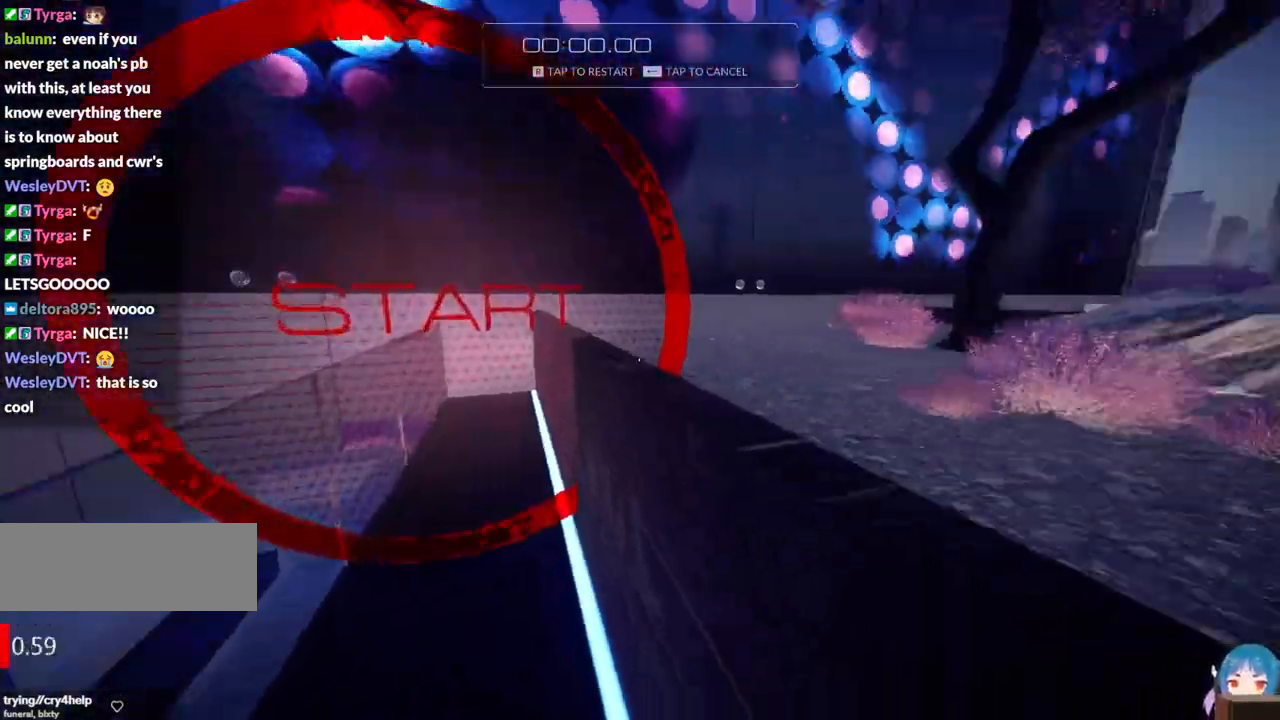
{"keys": ["w"], "events": [[83, "s", "up"], [167, "w", "down"], [183, "d", "up"], [317, "f", "down"], [467, "f", "up"]]}
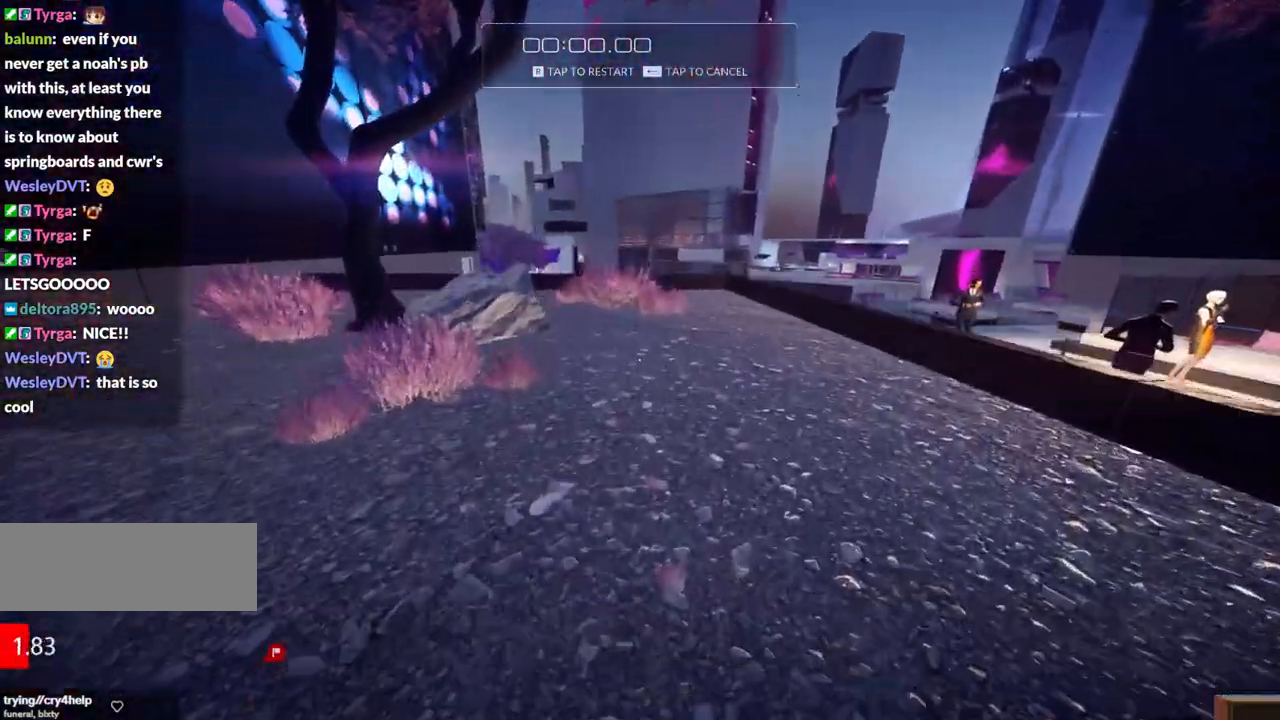
{"keys": ["w"], "events": [[283, "shift", "down"], [483, "shift", "up"]]}
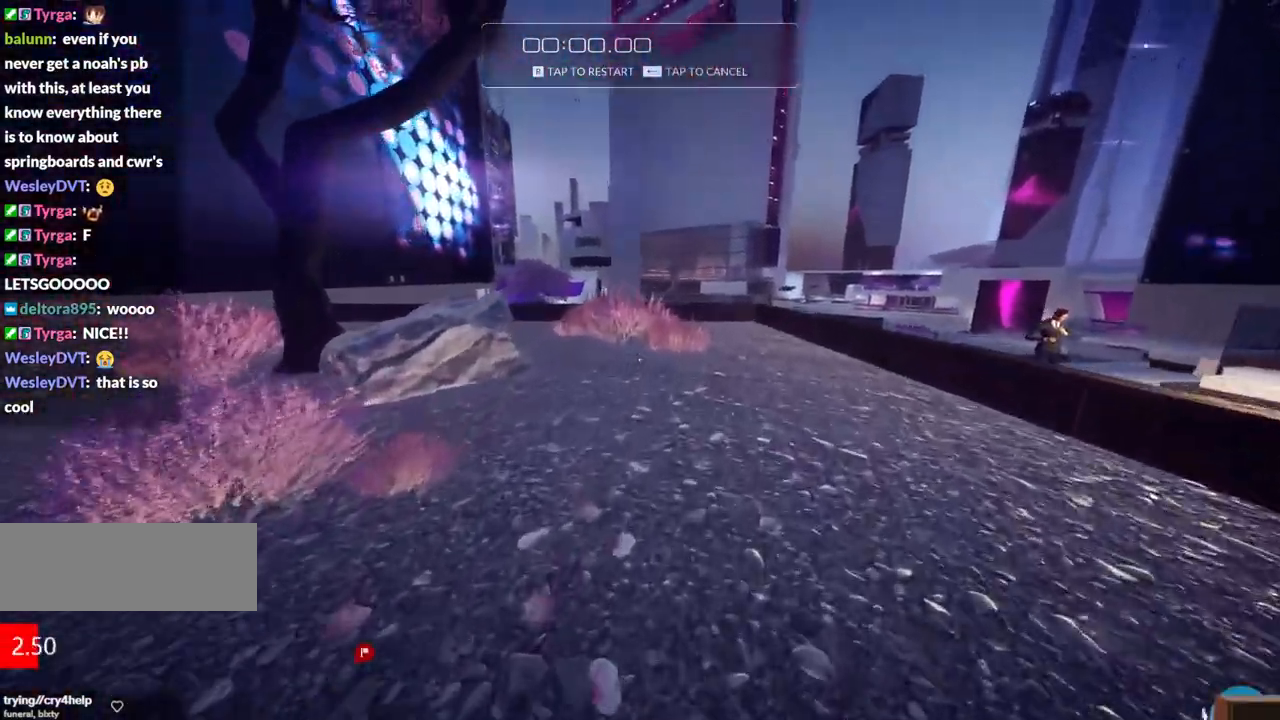
{"keys": ["w"], "events": [[167, "shift", "down"], [350, "shift", "up"]]}